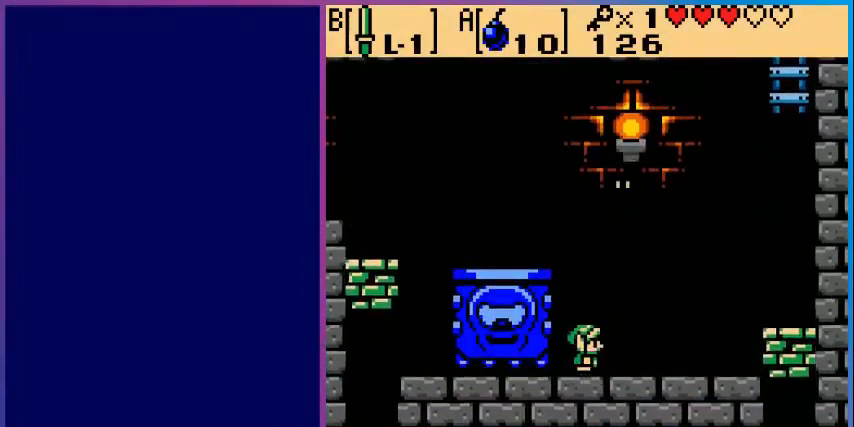
Gameplay with a controller (Nintendo layout); each line is a JSON object with the inputs held at the frame after it. "events" lists button and stick changes between this image and that frame as [ms after this image, input, new state], when the widget could be followed in between. Not read: L3 R3.
{"buttons": [], "events": [[40, "DPAD_UP", "down"], [160, "B", "down"], [160, "DPAD_UP", "up"], [240, "B", "up"], [360, "B", "down"], [480, "B", "up"]]}
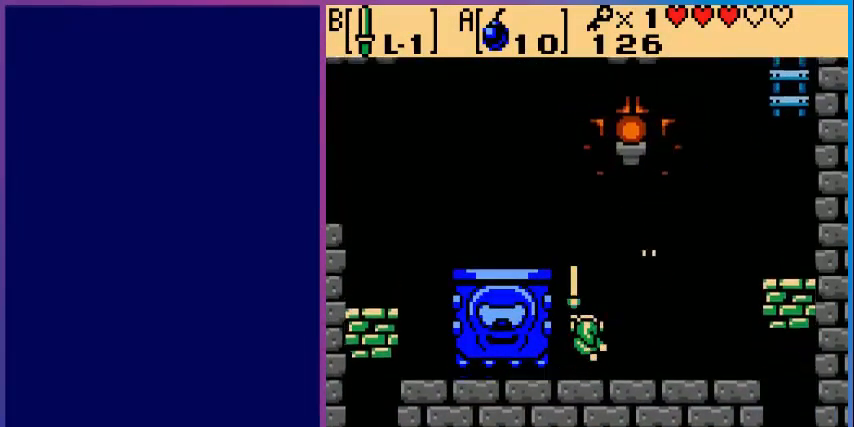
{"buttons": [], "events": [[40, "B", "down"], [160, "B", "up"], [240, "B", "down"], [360, "B", "up"]]}
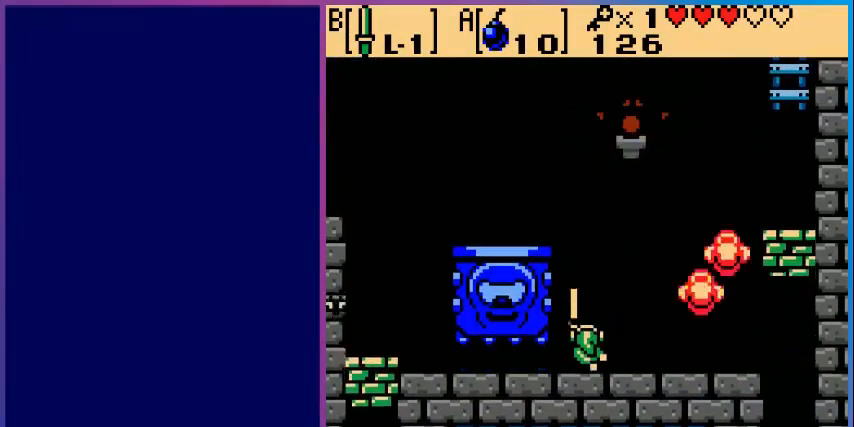
{"buttons": ["DPAD_LEFT"], "events": [[200, "DPAD_LEFT", "down"]]}
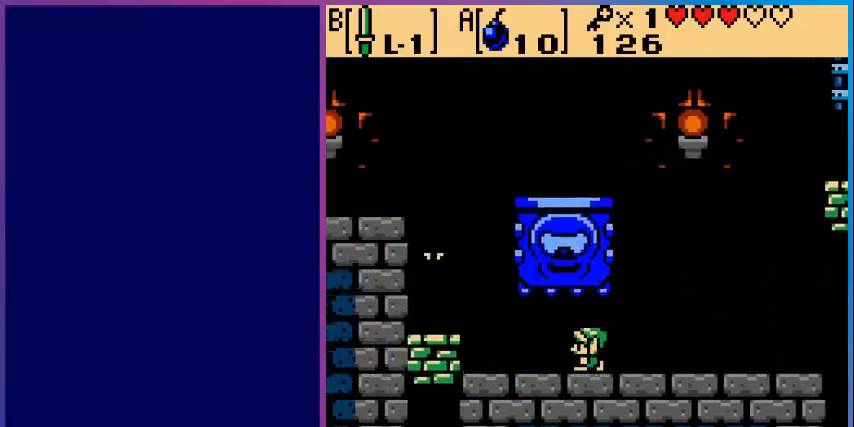
{"buttons": ["DPAD_LEFT"], "events": []}
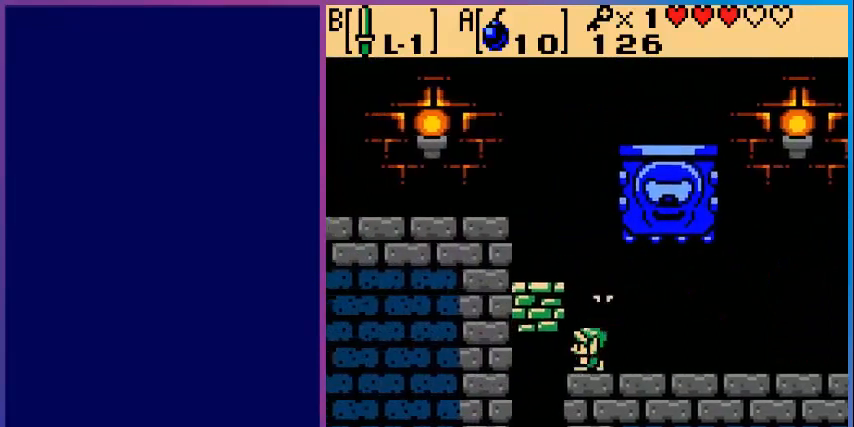
{"buttons": [], "events": [[40, "DPAD_UP", "down"], [80, "DPAD_LEFT", "up"], [120, "B", "down"], [160, "DPAD_UP", "up"], [240, "B", "up"]]}
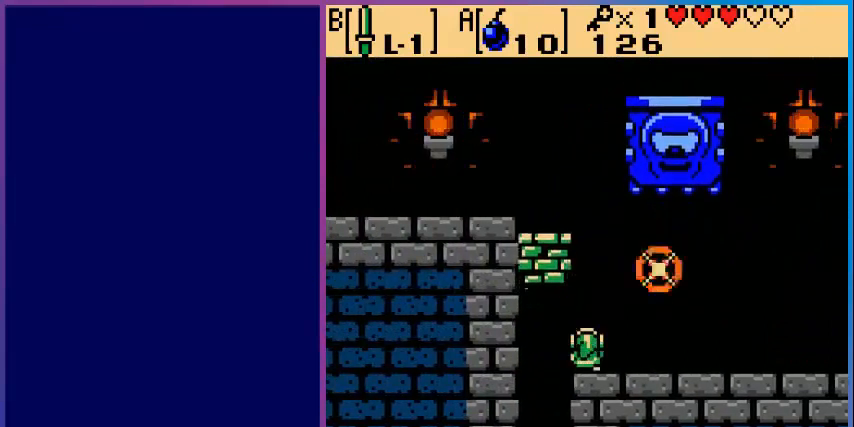
{"buttons": [], "events": [[440, "DPAD_DOWN", "down"], [480, "DPAD_DOWN", "up"]]}
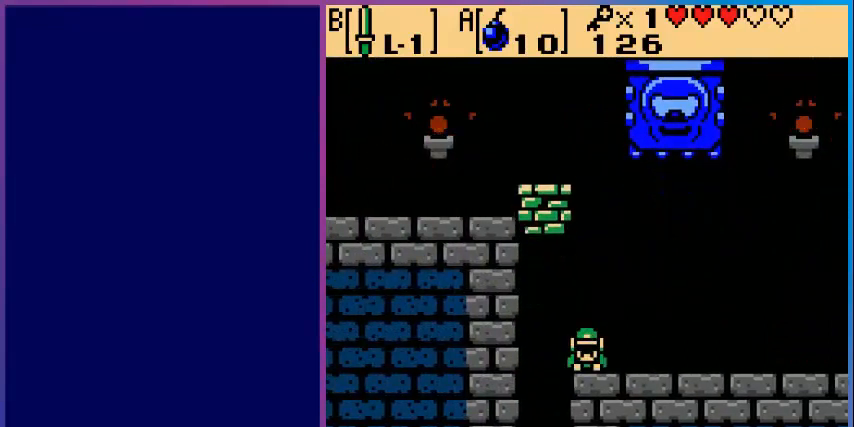
{"buttons": [], "events": [[120, "DPAD_DOWN", "down"], [200, "DPAD_DOWN", "up"], [360, "DPAD_DOWN", "down"], [400, "DPAD_DOWN", "up"]]}
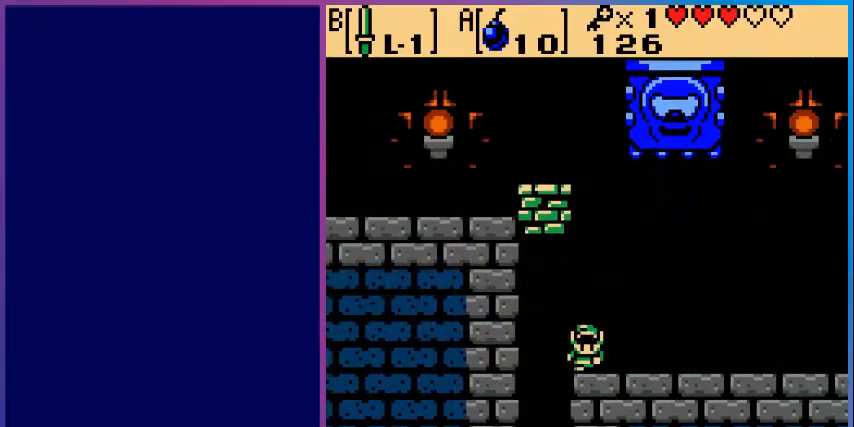
{"buttons": [], "events": [[240, "DPAD_DOWN", "down"], [280, "DPAD_DOWN", "up"], [400, "DPAD_DOWN", "down"], [480, "DPAD_DOWN", "up"]]}
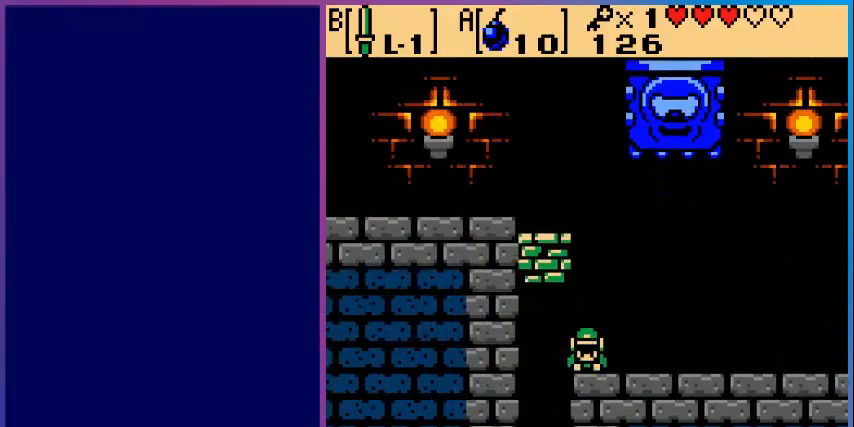
{"buttons": [], "events": [[360, "DPAD_DOWN", "down"], [400, "DPAD_DOWN", "up"]]}
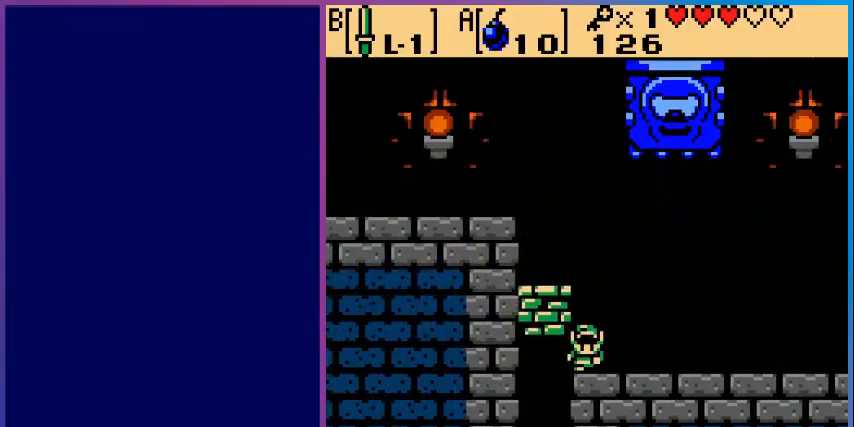
{"buttons": [], "events": [[360, "DPAD_DOWN", "down"], [400, "DPAD_DOWN", "up"]]}
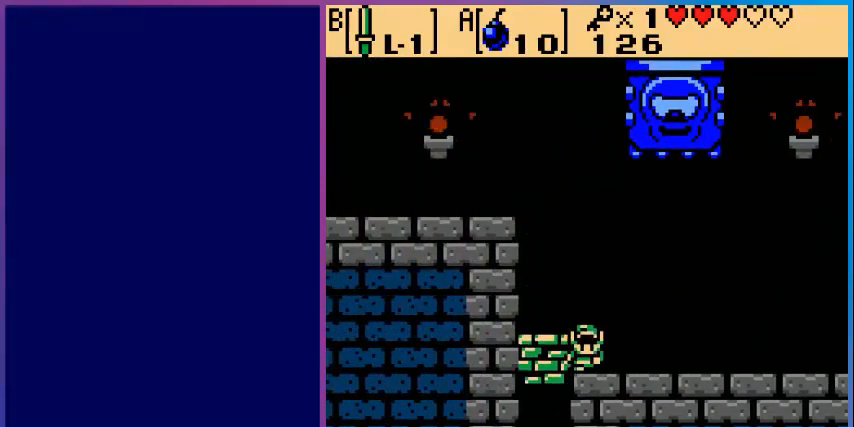
{"buttons": ["DPAD_LEFT"], "events": [[80, "DPAD_DOWN", "down"], [200, "DPAD_DOWN", "up"], [280, "DPAD_DOWN", "down"], [360, "DPAD_DOWN", "up"], [440, "DPAD_LEFT", "down"]]}
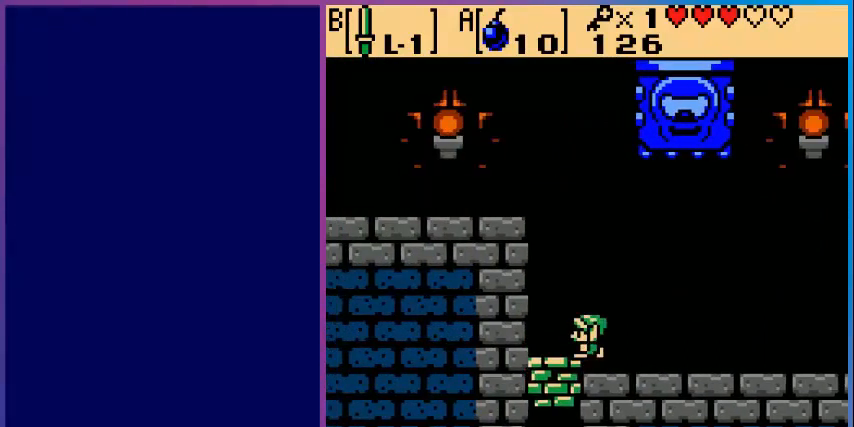
{"buttons": [], "events": [[80, "DPAD_LEFT", "up"]]}
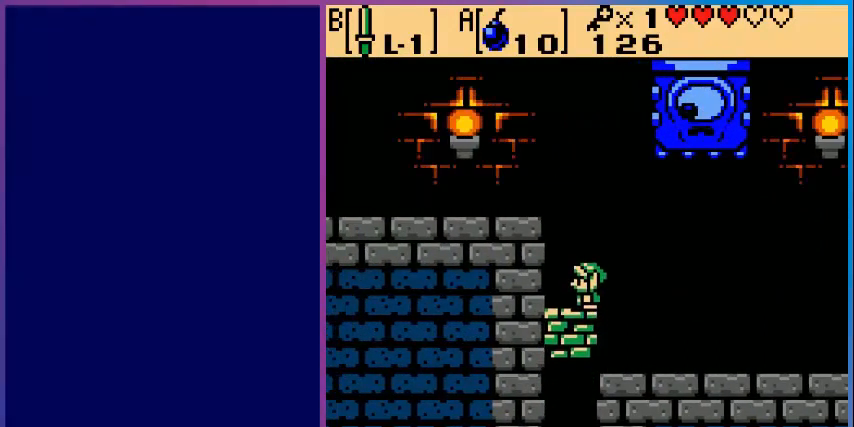
{"buttons": ["DPAD_LEFT"], "events": [[160, "DPAD_LEFT", "down"]]}
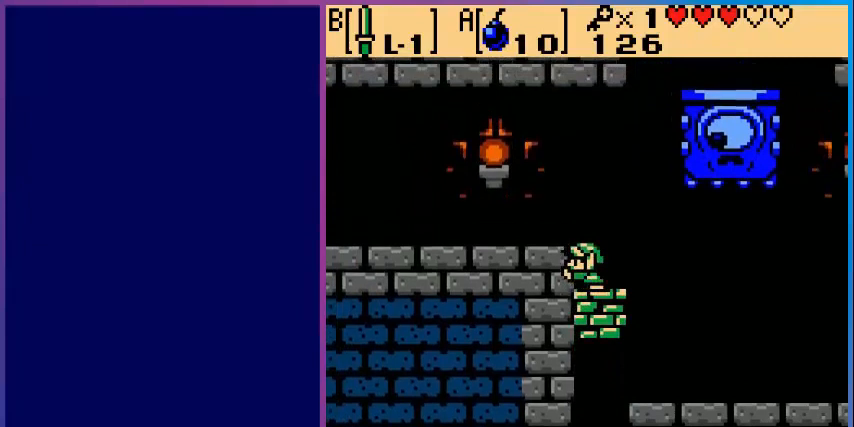
{"buttons": ["DPAD_LEFT"], "events": []}
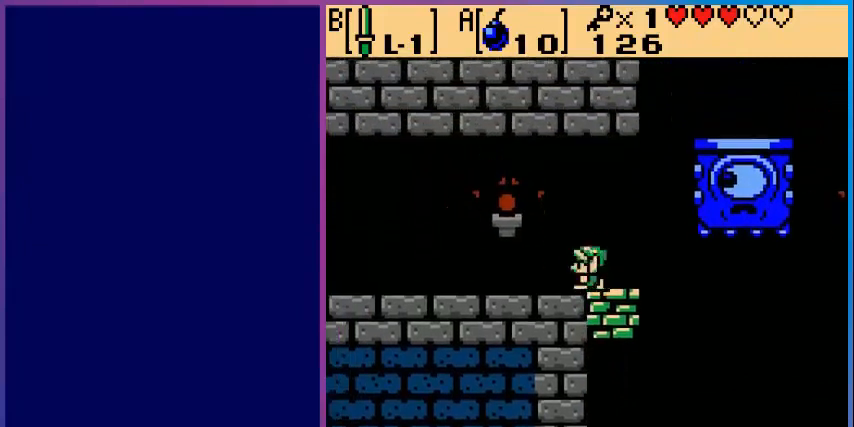
{"buttons": ["DPAD_LEFT"], "events": []}
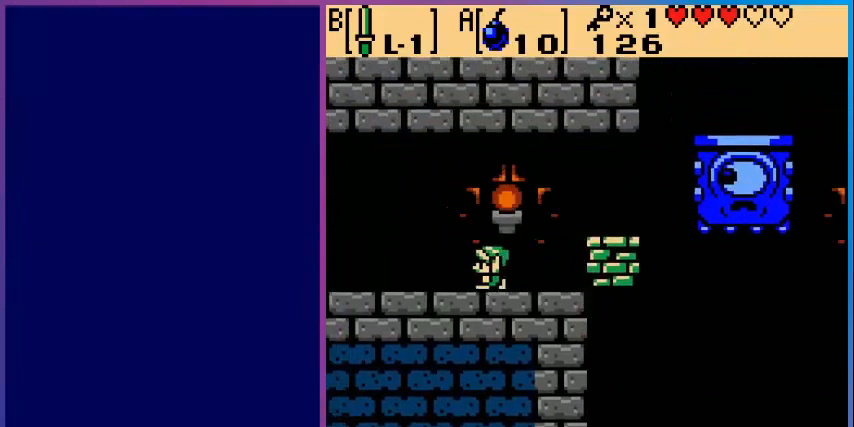
{"buttons": ["DPAD_LEFT"], "events": []}
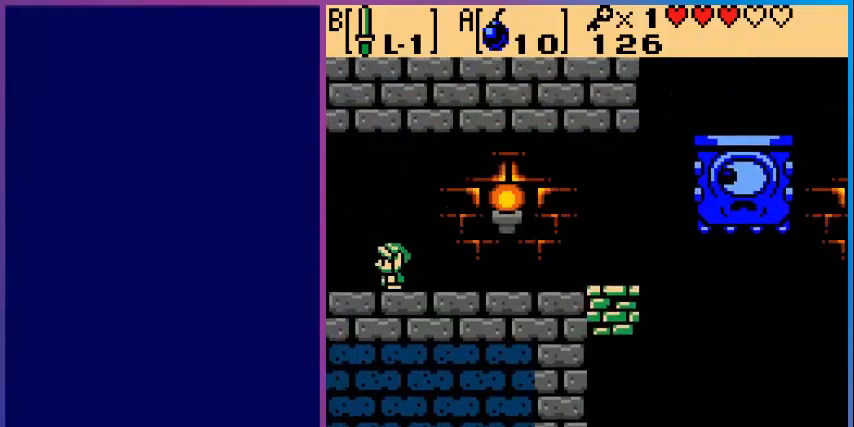
{"buttons": [], "events": [[440, "DPAD_LEFT", "up"]]}
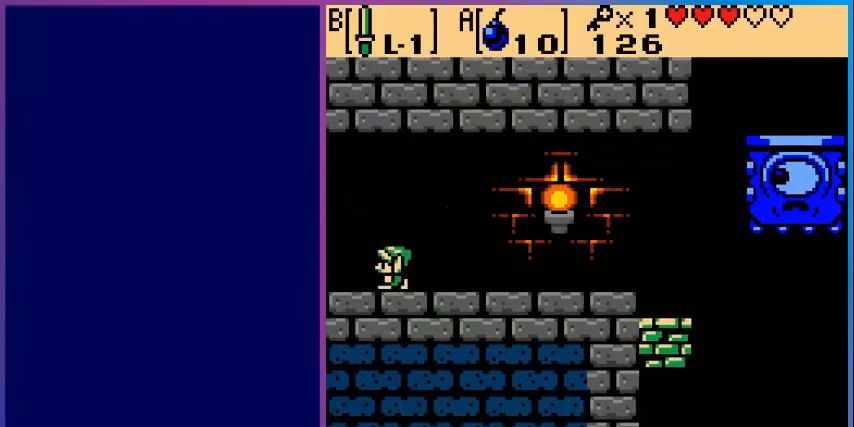
{"buttons": [], "events": []}
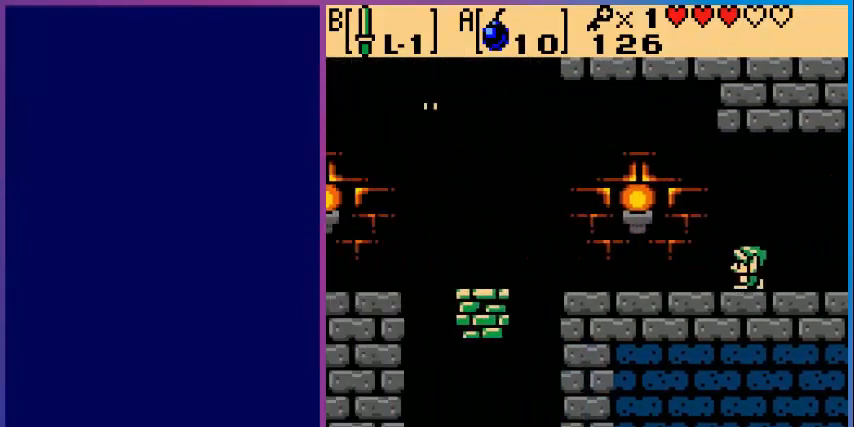
{"buttons": ["DPAD_LEFT"], "events": [[80, "DPAD_LEFT", "down"]]}
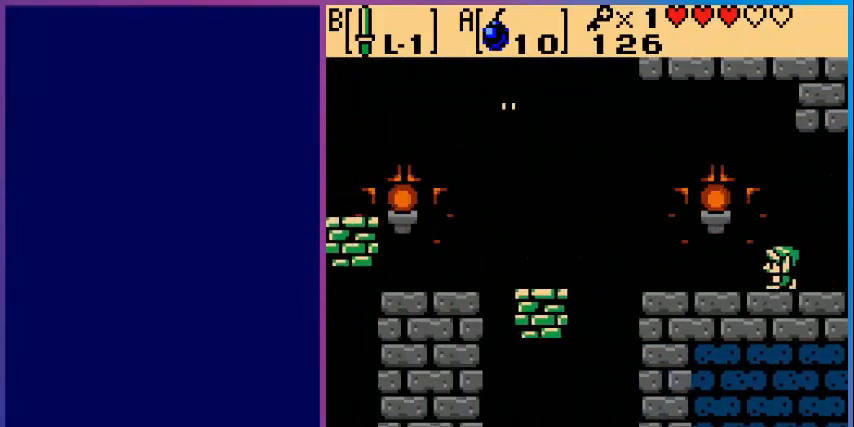
{"buttons": ["DPAD_LEFT"], "events": []}
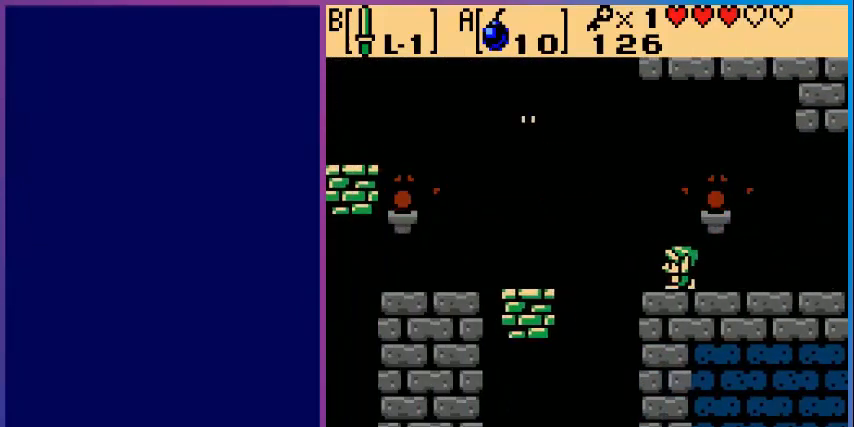
{"buttons": ["DPAD_LEFT"], "events": [[120, "DPAD_LEFT", "up"], [440, "DPAD_LEFT", "down"]]}
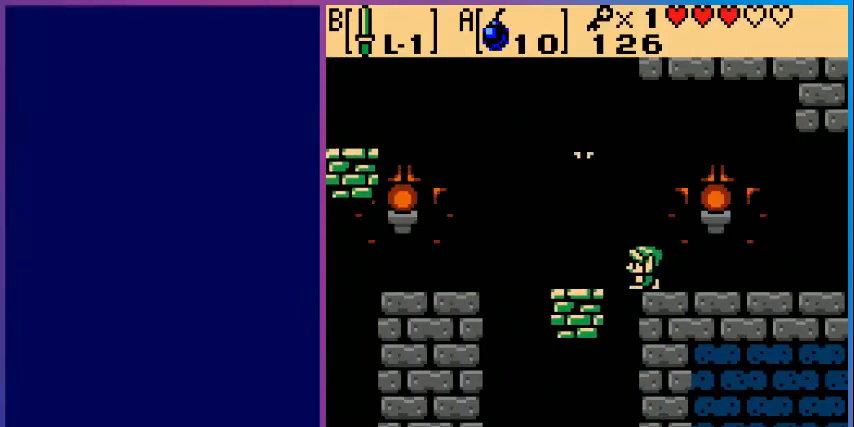
{"buttons": [], "events": [[280, "DPAD_LEFT", "up"]]}
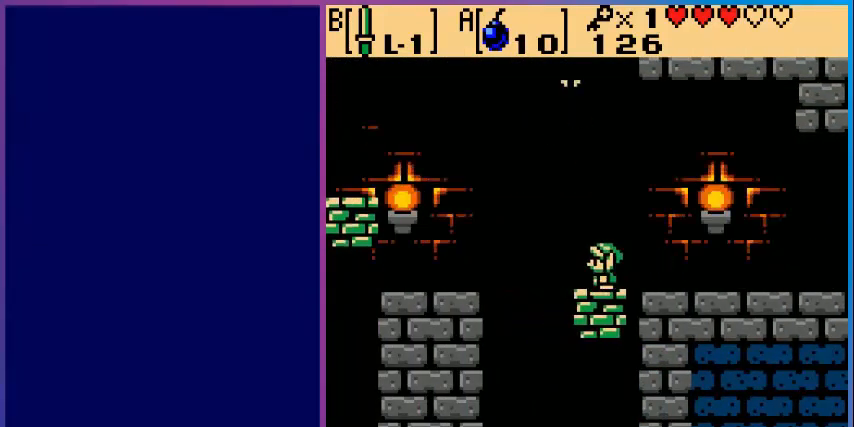
{"buttons": [], "events": []}
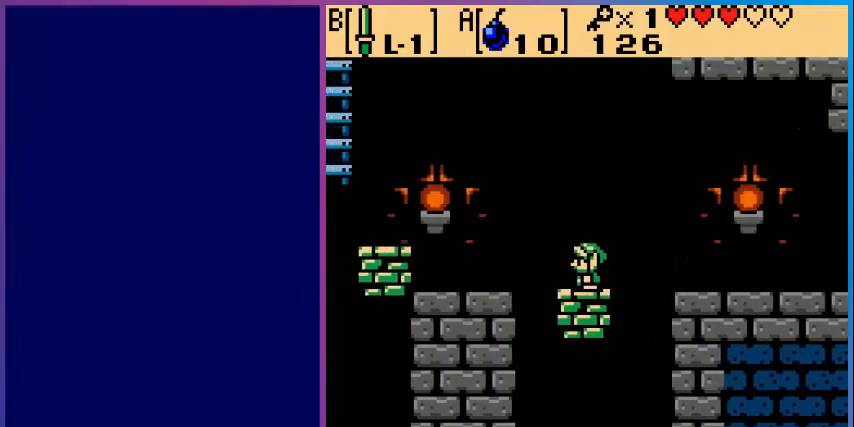
{"buttons": ["DPAD_LEFT"], "events": [[200, "DPAD_LEFT", "down"]]}
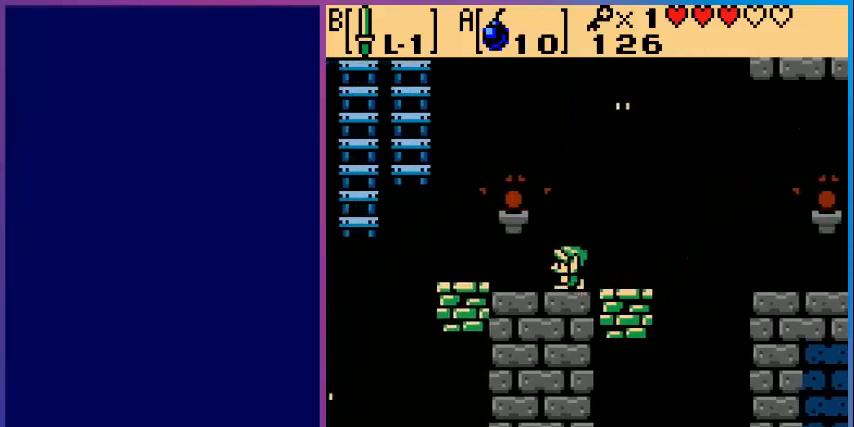
{"buttons": ["DPAD_LEFT"], "events": []}
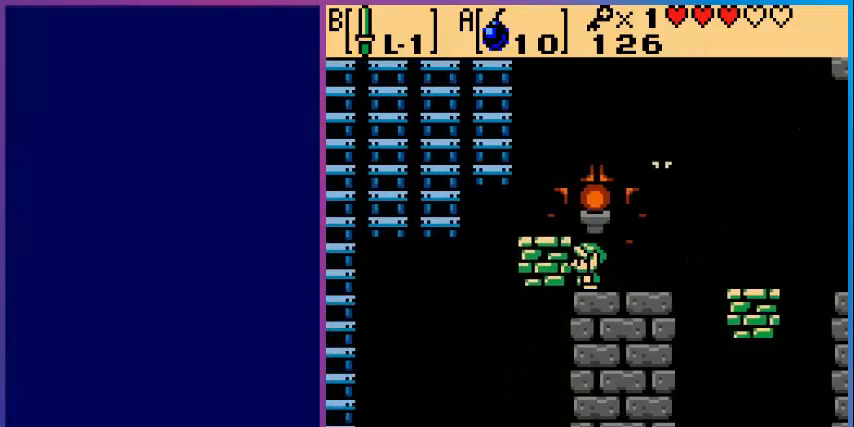
{"buttons": ["DPAD_LEFT"], "events": []}
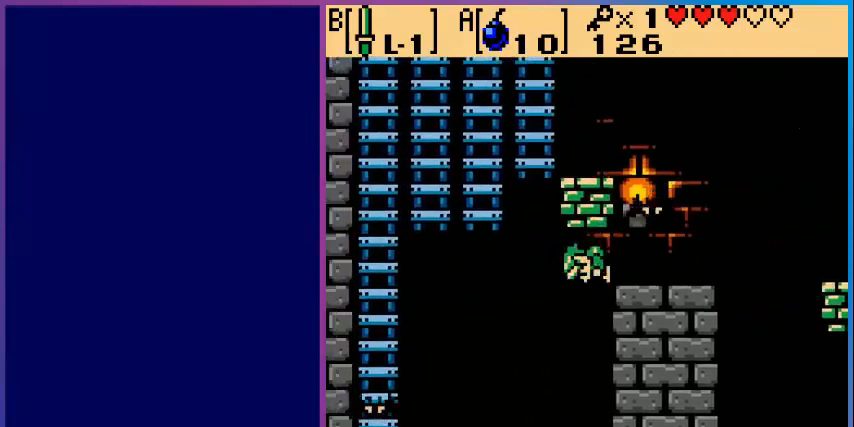
{"buttons": ["DPAD_LEFT"], "events": []}
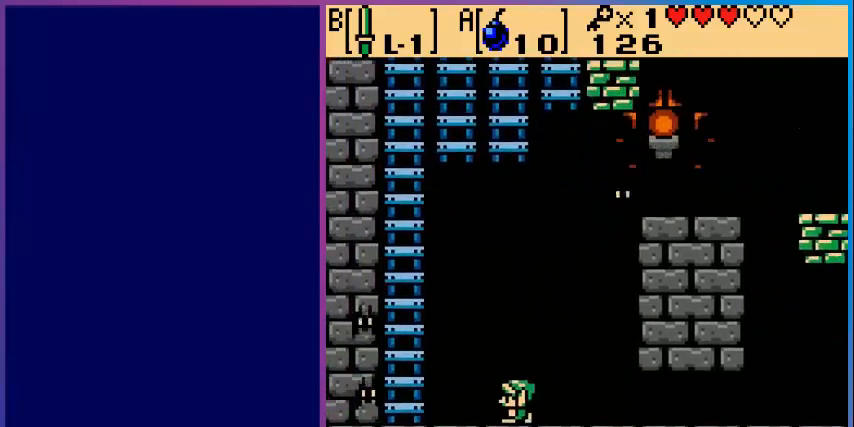
{"buttons": ["B"], "events": [[160, "B", "down"], [280, "DPAD_LEFT", "up"], [360, "B", "up"], [480, "B", "down"]]}
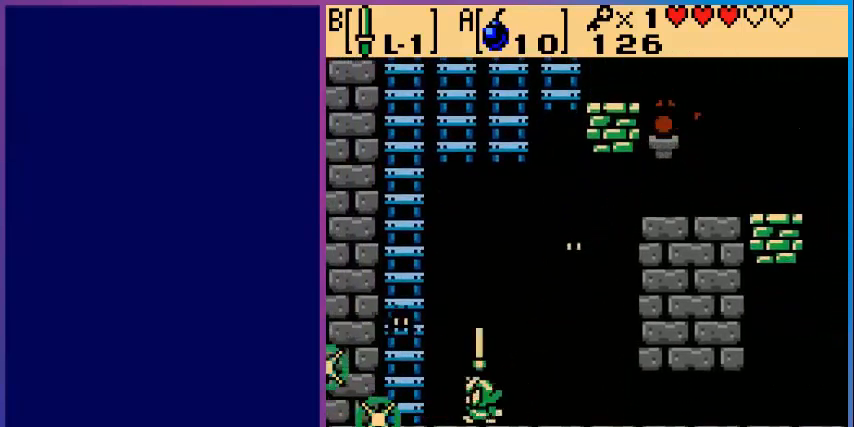
{"buttons": ["B"], "events": [[120, "B", "up"], [200, "B", "down"], [360, "B", "up"], [400, "B", "down"]]}
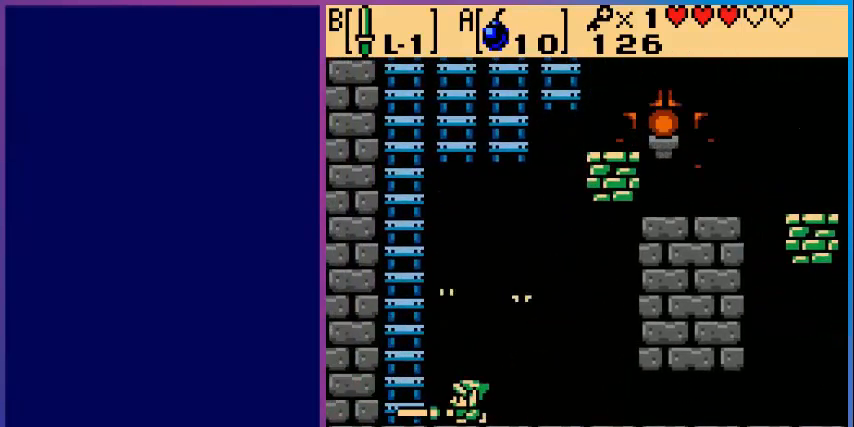
{"buttons": [], "events": [[40, "B", "up"], [80, "B", "down"], [200, "DPAD_UP", "down"], [240, "B", "up"], [280, "B", "down"], [320, "DPAD_UP", "up"], [440, "B", "up"]]}